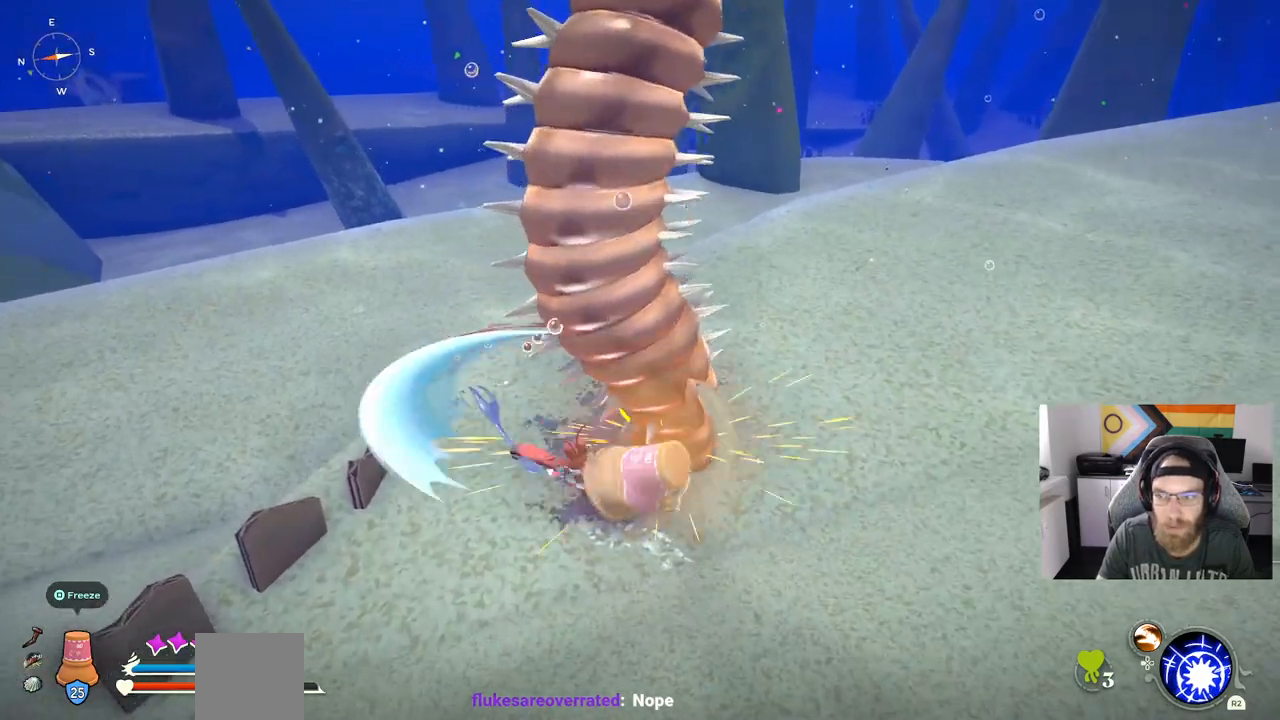
Gameplay with a controller (PlayStation layout); each line is a JSON object with the inputs held at the frame after it. "events" lists button and stick changes between this image and that frame as [ms after this image, input, new state], when the widget could be followed in between. Not read: L3.
{"buttons": [], "left_stick": "up", "right_stick": "center", "events": [[50, "R1", "up"]]}
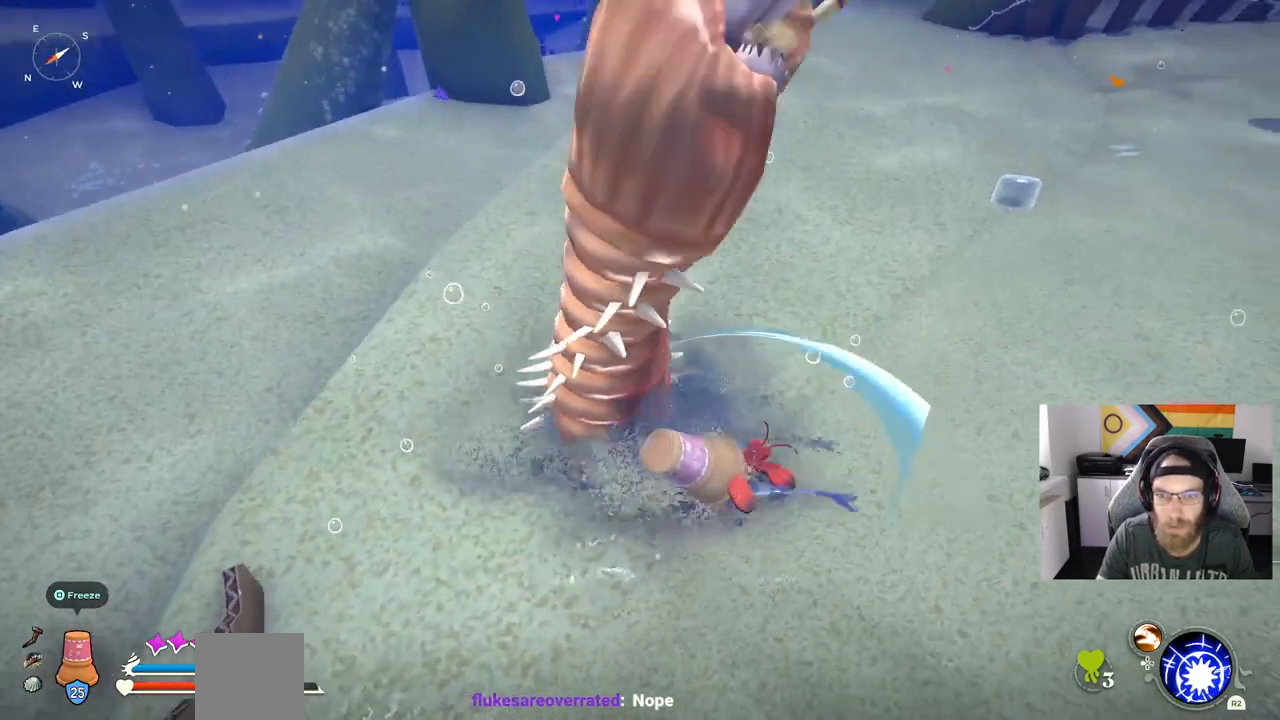
{"buttons": [], "left_stick": "up", "right_stick": "center", "events": []}
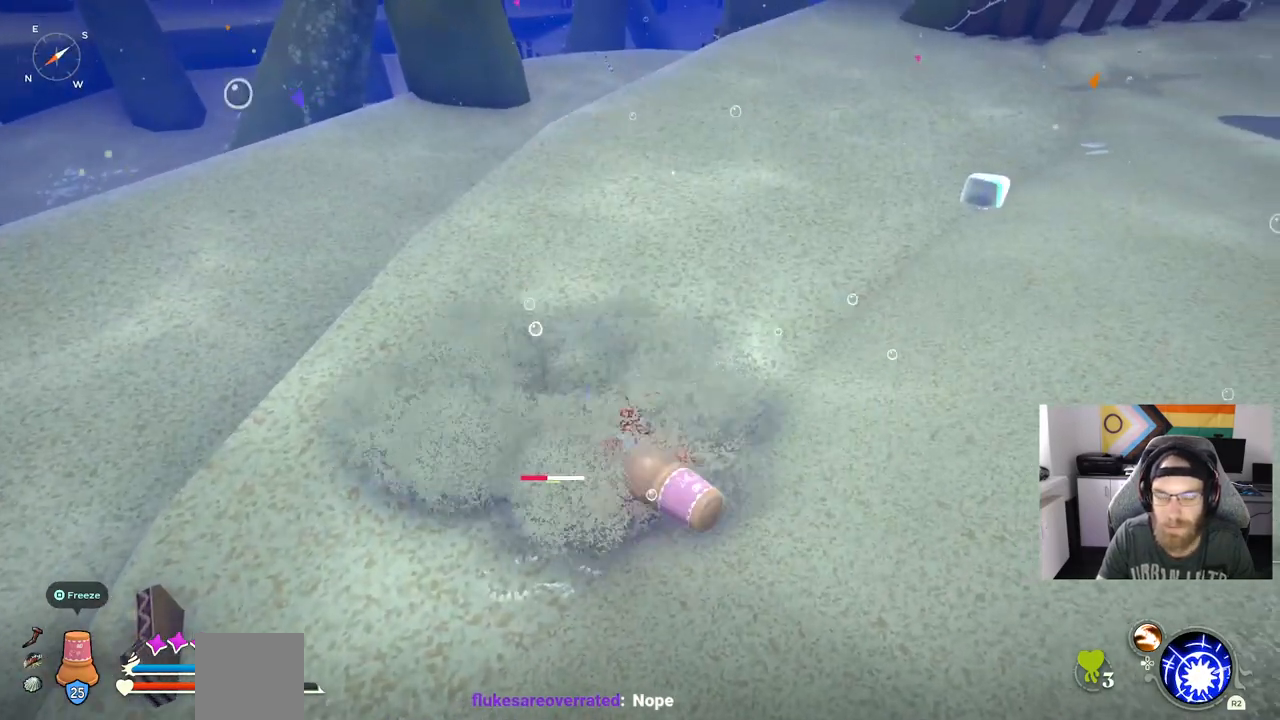
{"buttons": [], "left_stick": "center", "right_stick": "center", "events": [[467, "left_stick", "center"]]}
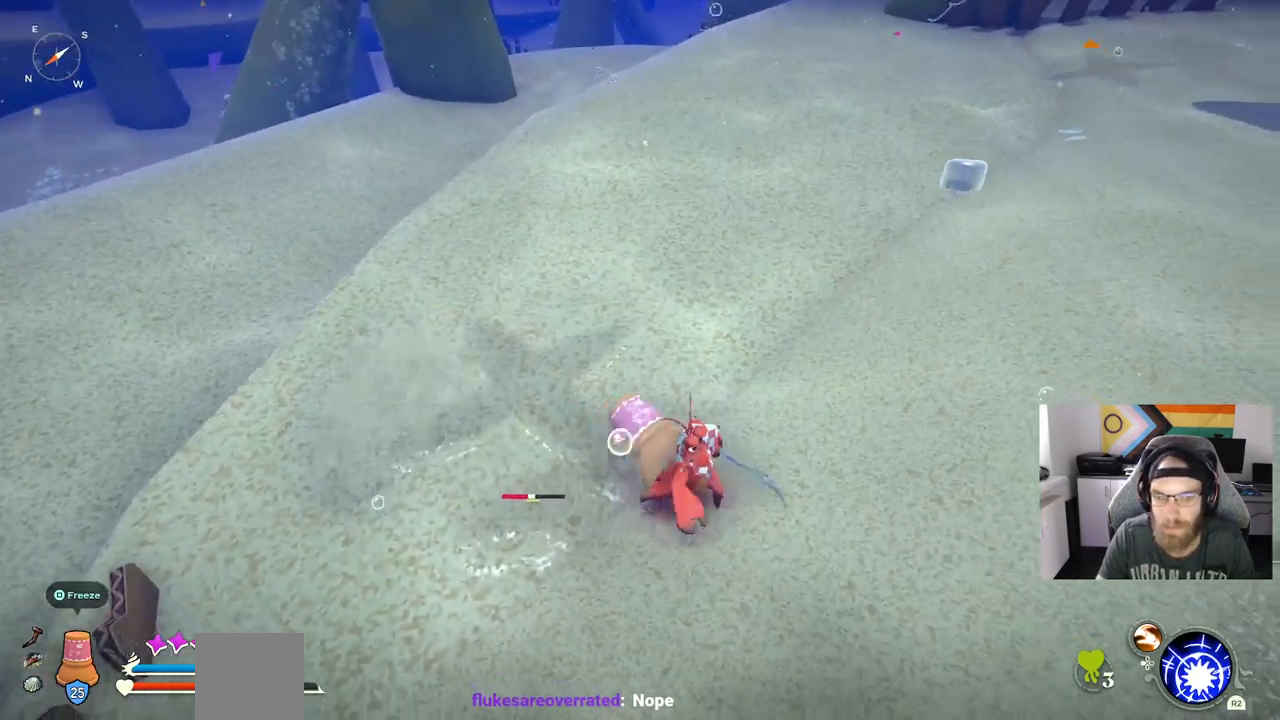
{"buttons": [], "left_stick": "left", "right_stick": "center", "events": [[167, "left_stick", "left"]]}
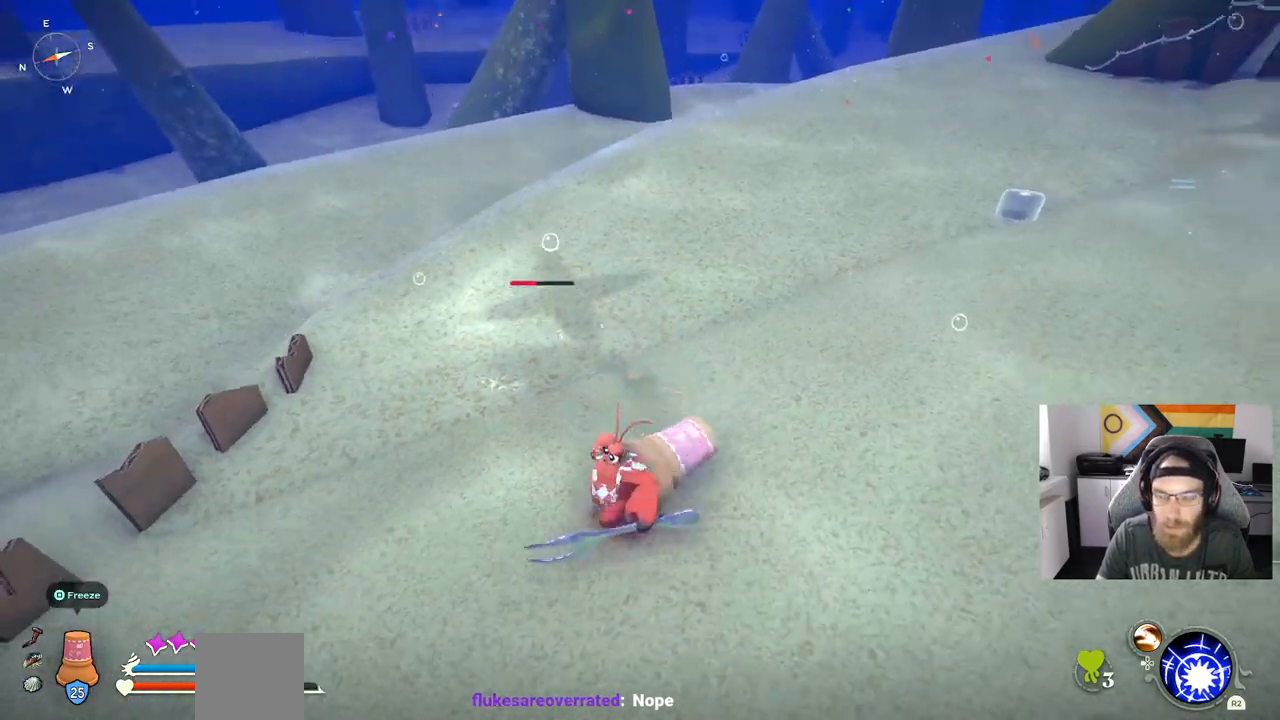
{"buttons": [], "left_stick": "up-left", "right_stick": "center", "events": [[100, "left_stick", "up-left"]]}
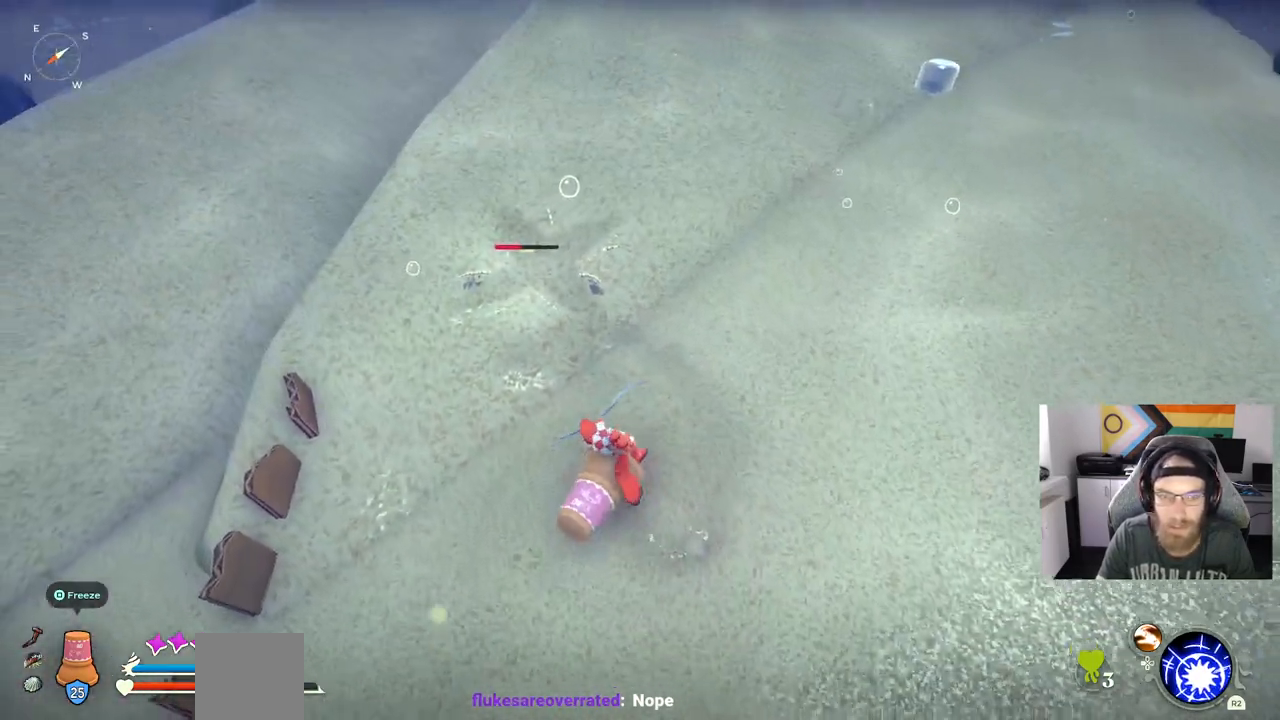
{"buttons": [], "left_stick": "right", "right_stick": "center", "events": [[83, "left_stick", "up-right"], [300, "left_stick", "right"]]}
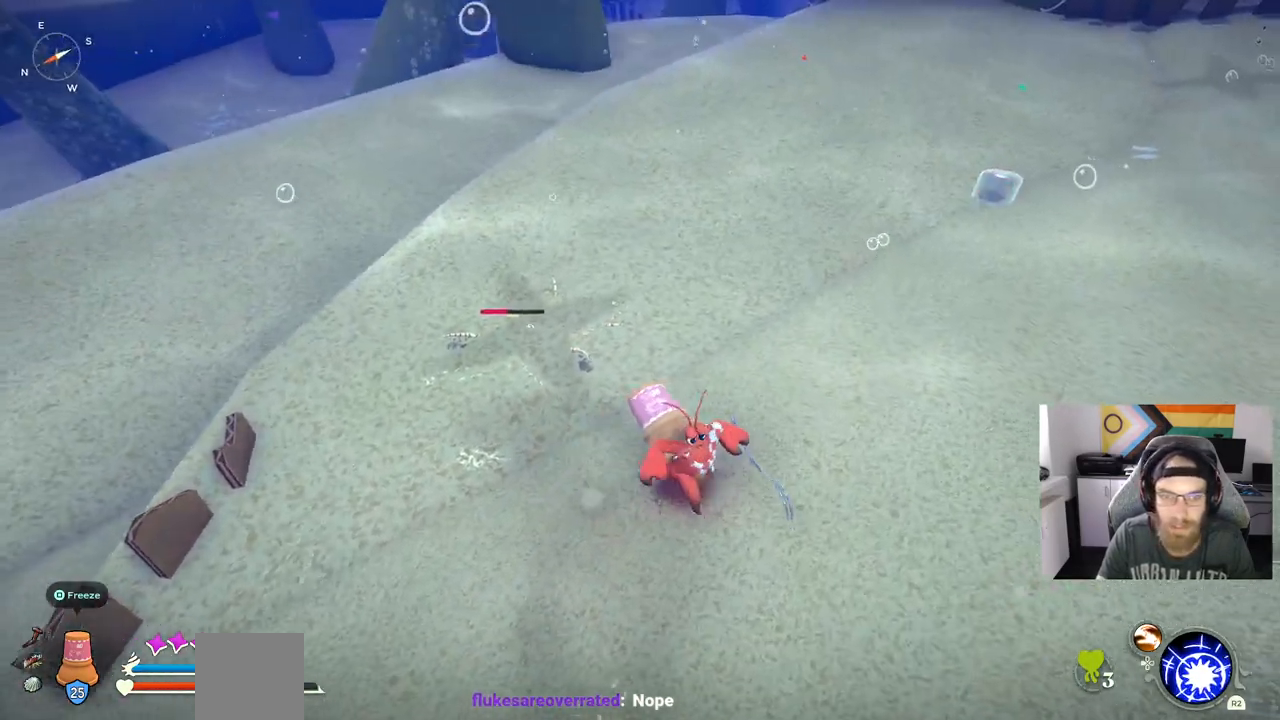
{"buttons": [], "left_stick": "up-left", "right_stick": "center", "events": [[150, "left_stick", "left"], [333, "left_stick", "up-left"]]}
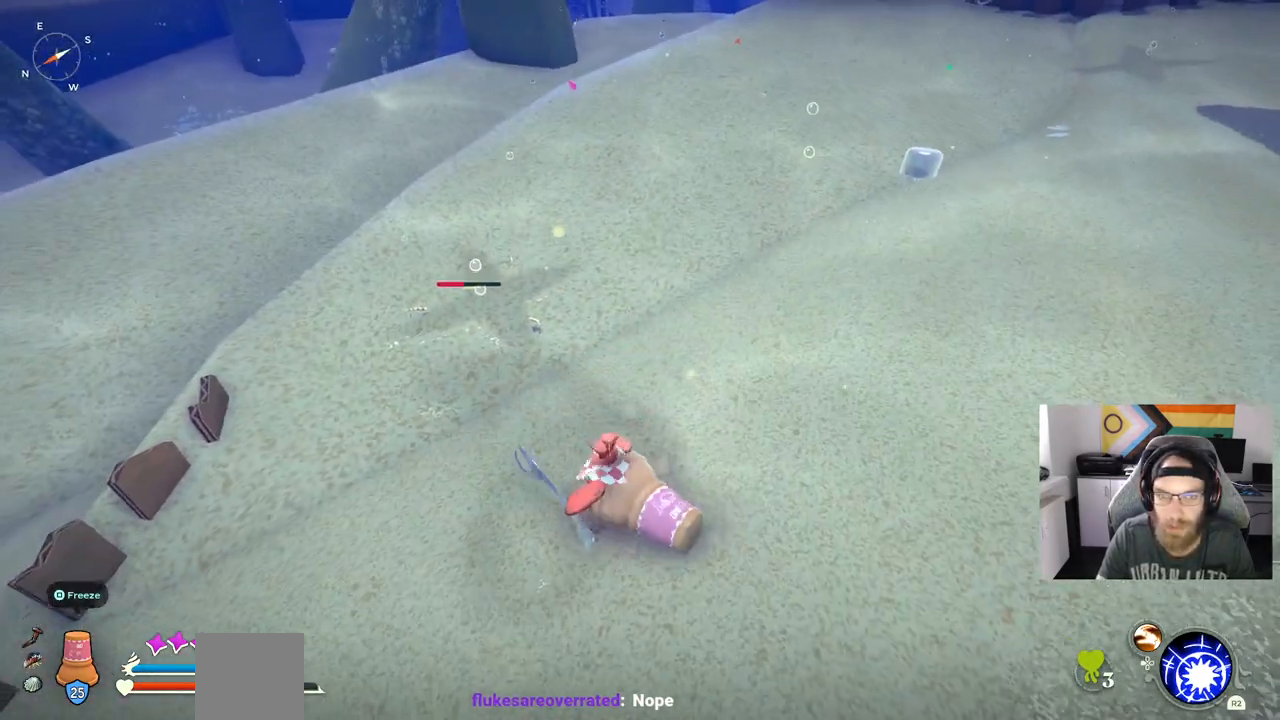
{"buttons": [], "left_stick": "right", "right_stick": "center", "events": [[333, "left_stick", "right"]]}
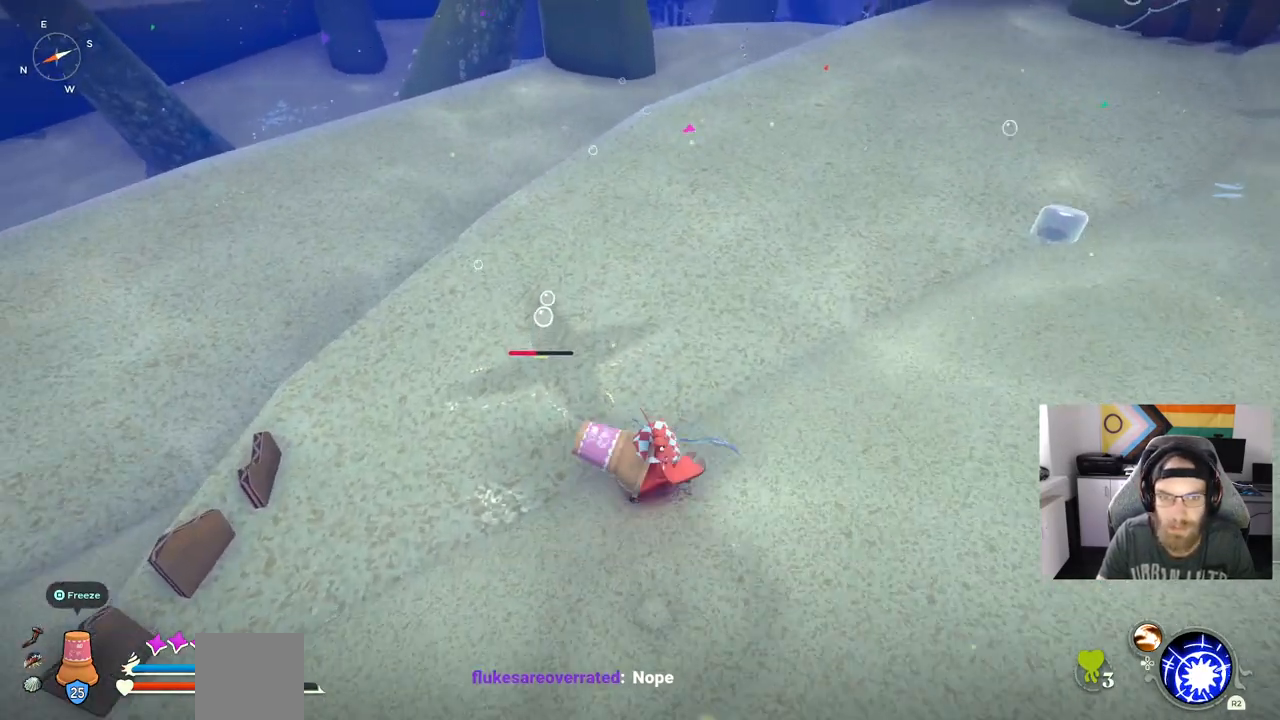
{"buttons": [], "left_stick": "down-right", "right_stick": "center", "events": [[200, "left_stick", "down-right"]]}
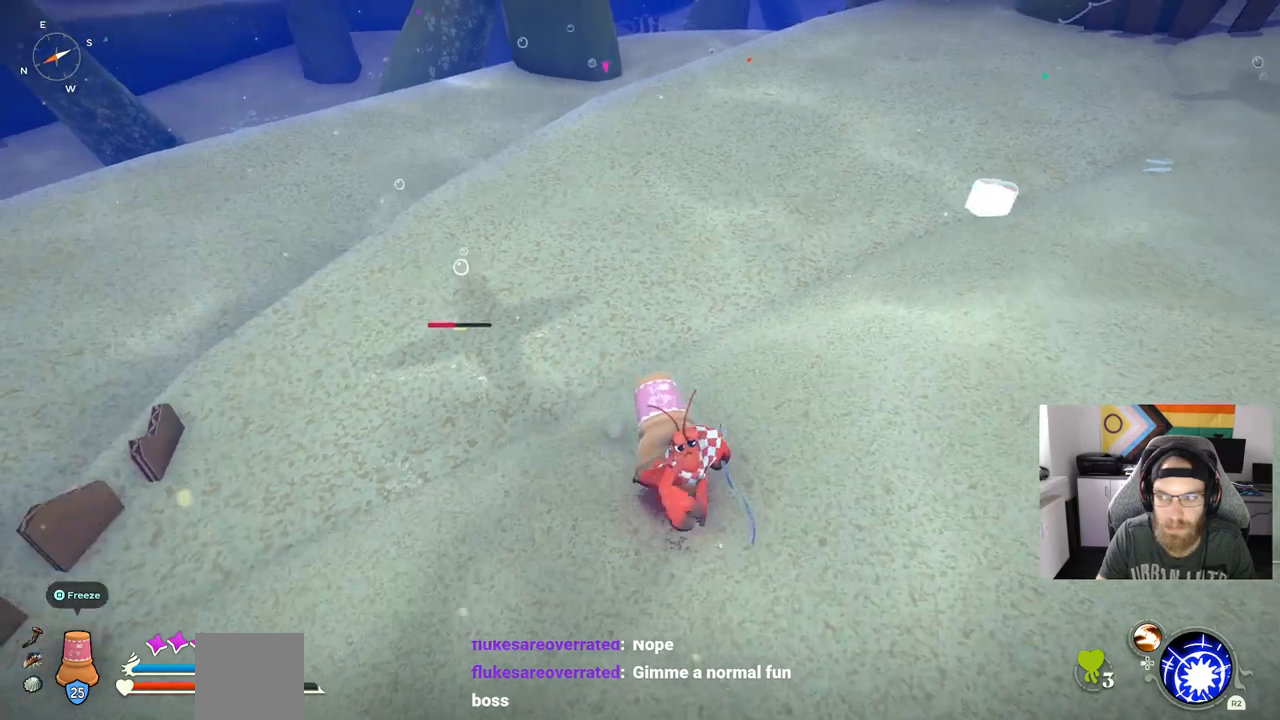
{"buttons": [], "left_stick": "left", "right_stick": "center", "events": [[133, "left_stick", "down-left"], [483, "left_stick", "left"]]}
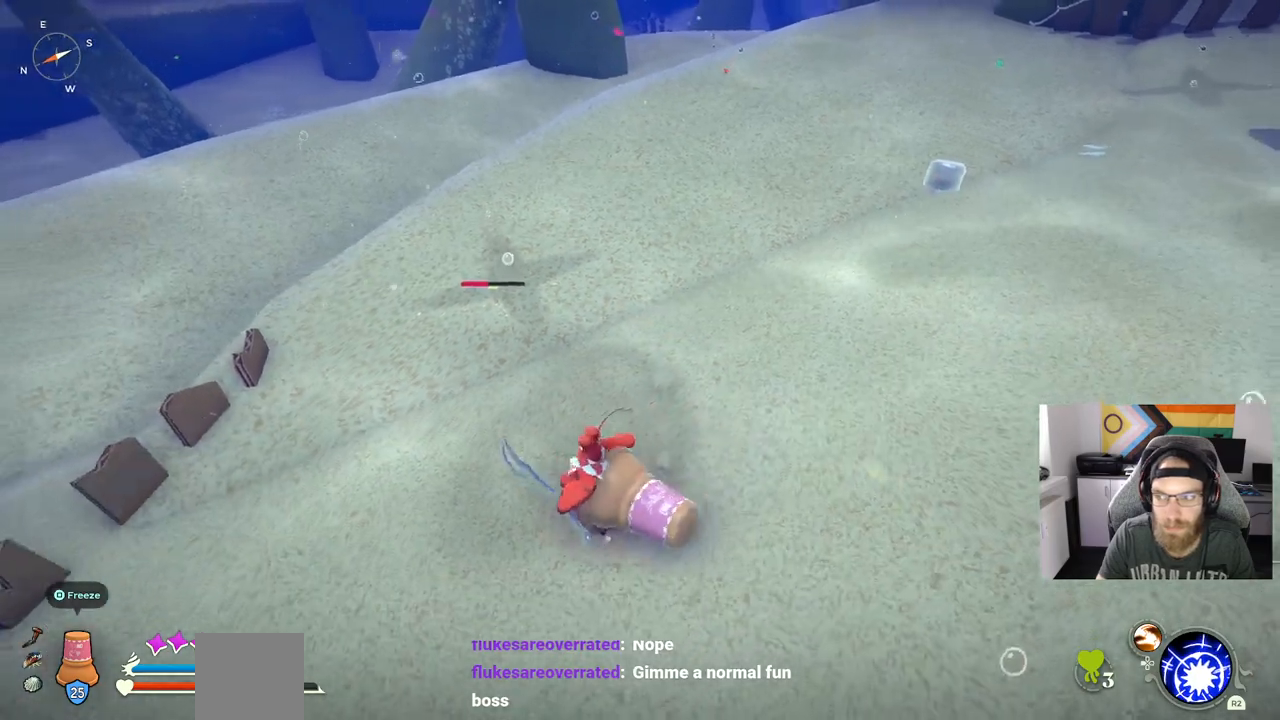
{"buttons": [], "left_stick": "right", "right_stick": "center", "events": [[133, "left_stick", "up"], [500, "left_stick", "right"]]}
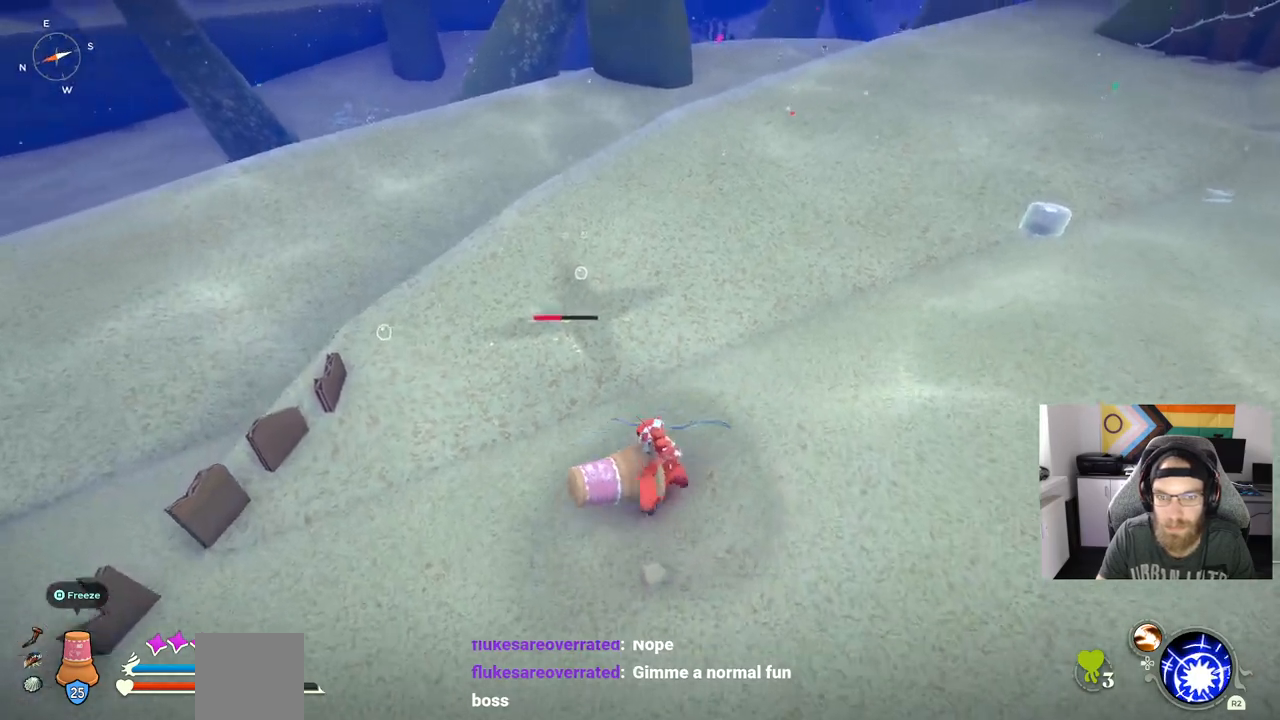
{"buttons": [], "left_stick": "left", "right_stick": "center", "events": [[183, "left_stick", "down-right"], [350, "left_stick", "left"]]}
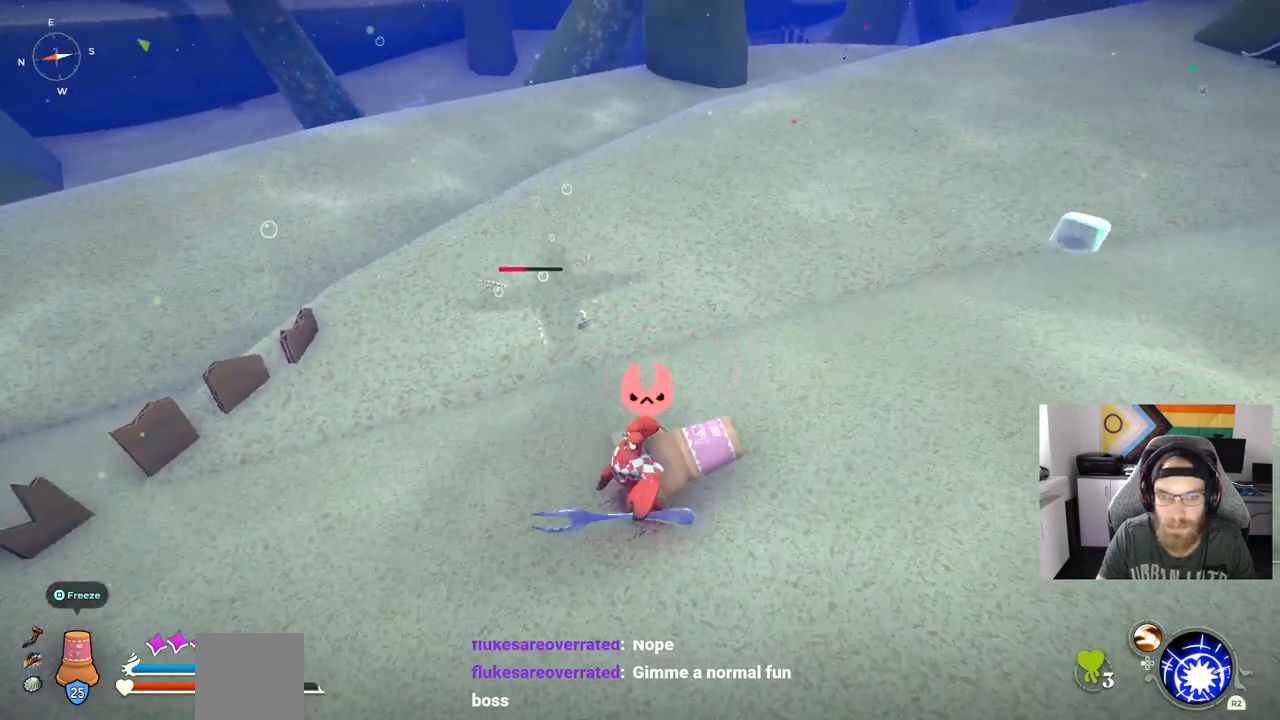
{"buttons": ["R1"], "left_stick": "up", "right_stick": "center", "events": [[267, "left_stick", "up"], [433, "R1", "down"]]}
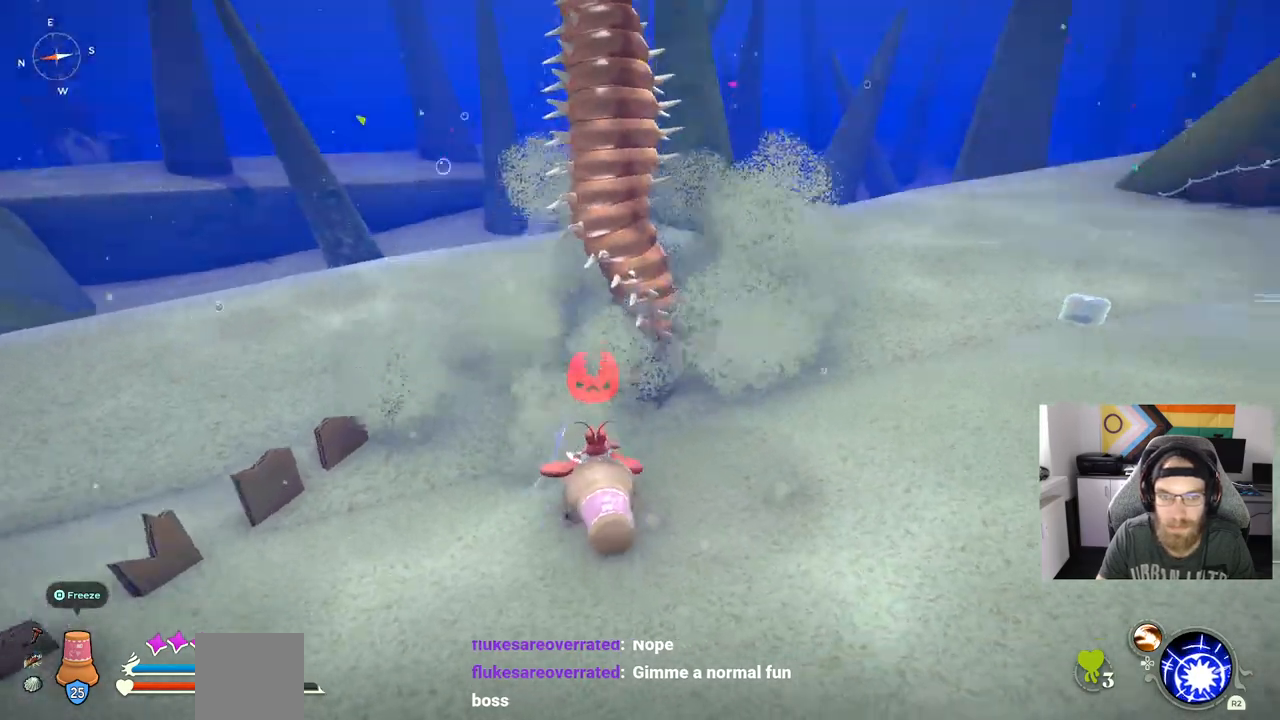
{"buttons": [], "left_stick": "up", "right_stick": "center", "events": [[117, "R1", "up"]]}
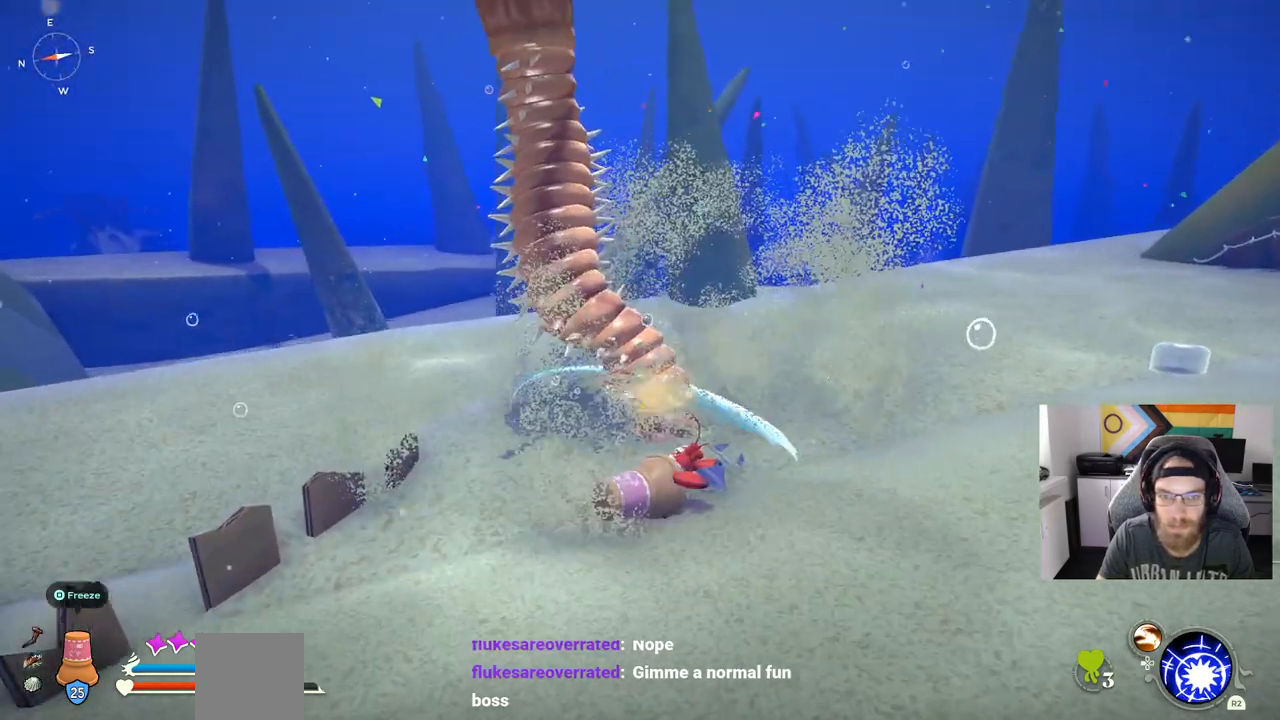
{"buttons": [], "left_stick": "up", "right_stick": "center", "events": [[150, "R1", "down"], [317, "R1", "up"]]}
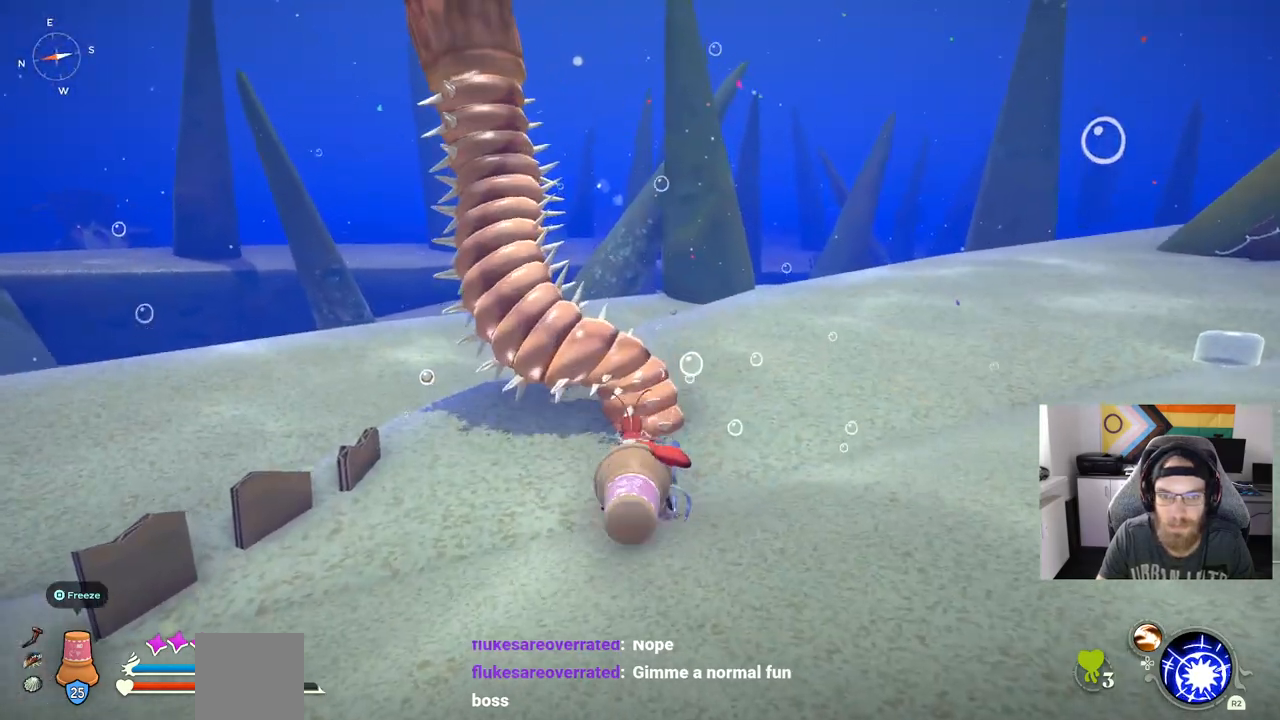
{"buttons": [], "left_stick": "center", "right_stick": "center", "events": [[383, "left_stick", "center"]]}
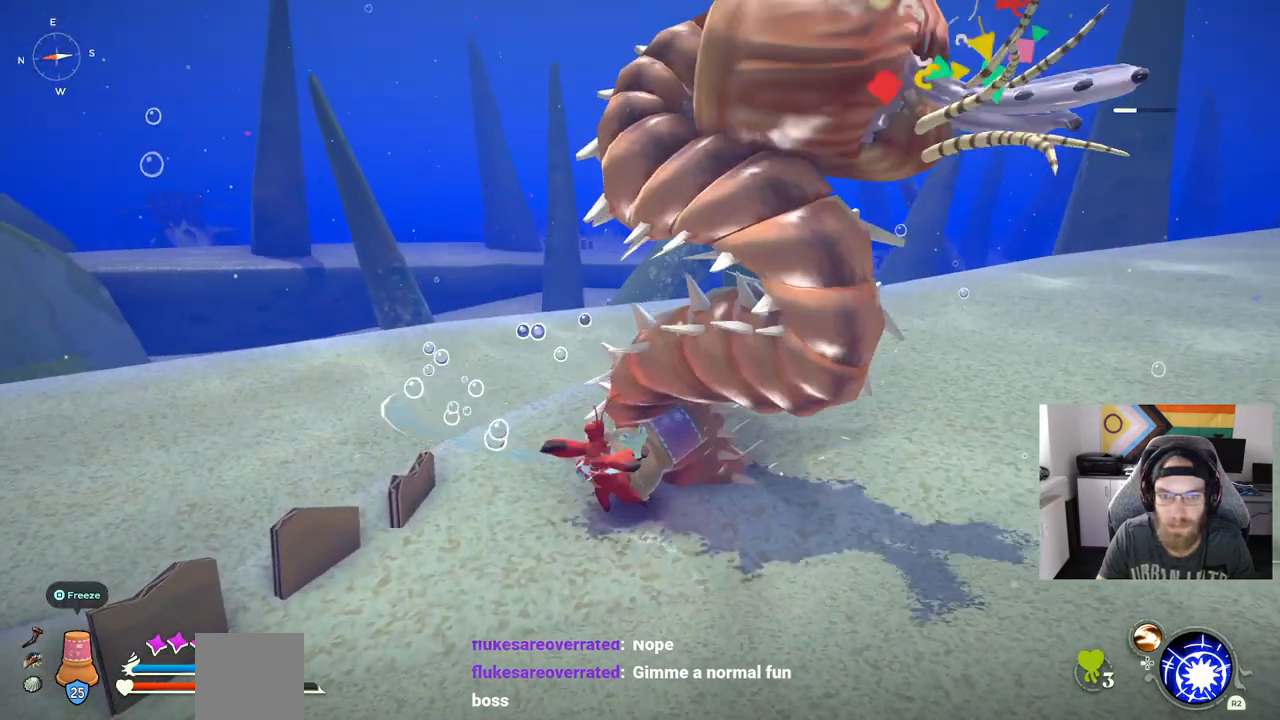
{"buttons": [], "left_stick": "center", "right_stick": "center", "events": []}
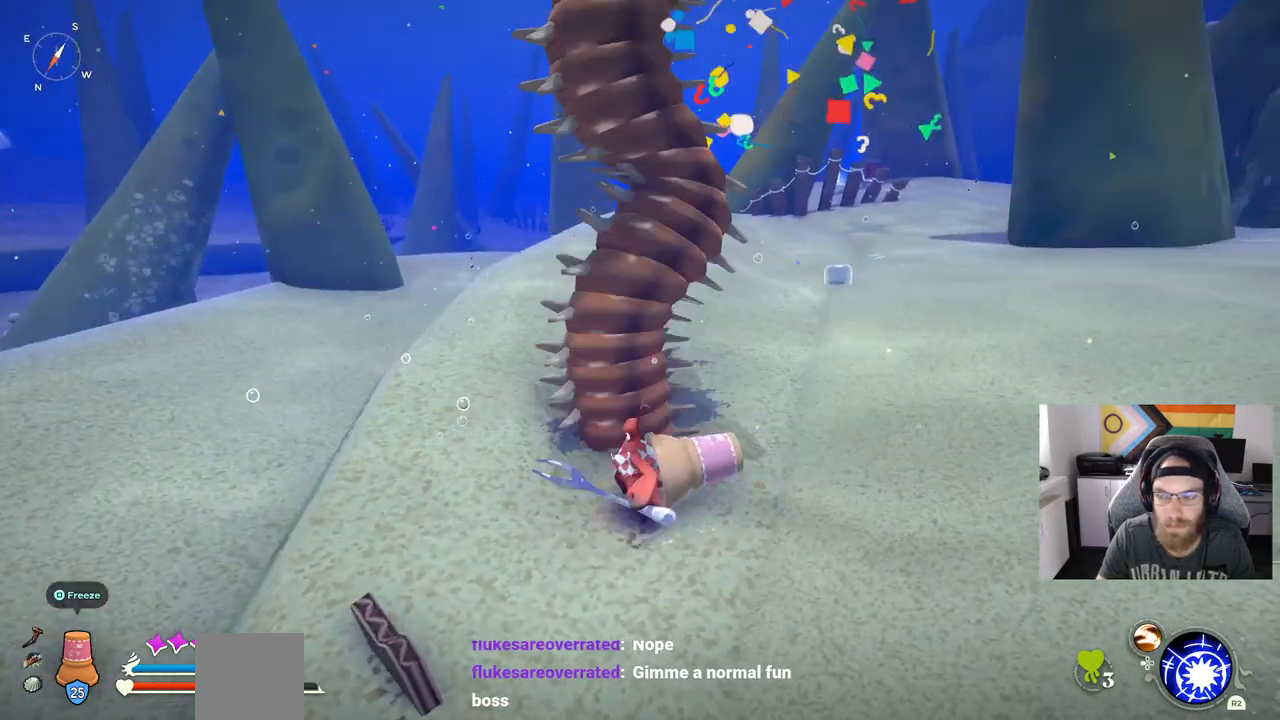
{"buttons": [], "left_stick": "up", "right_stick": "center", "events": [[50, "left_stick", "up"]]}
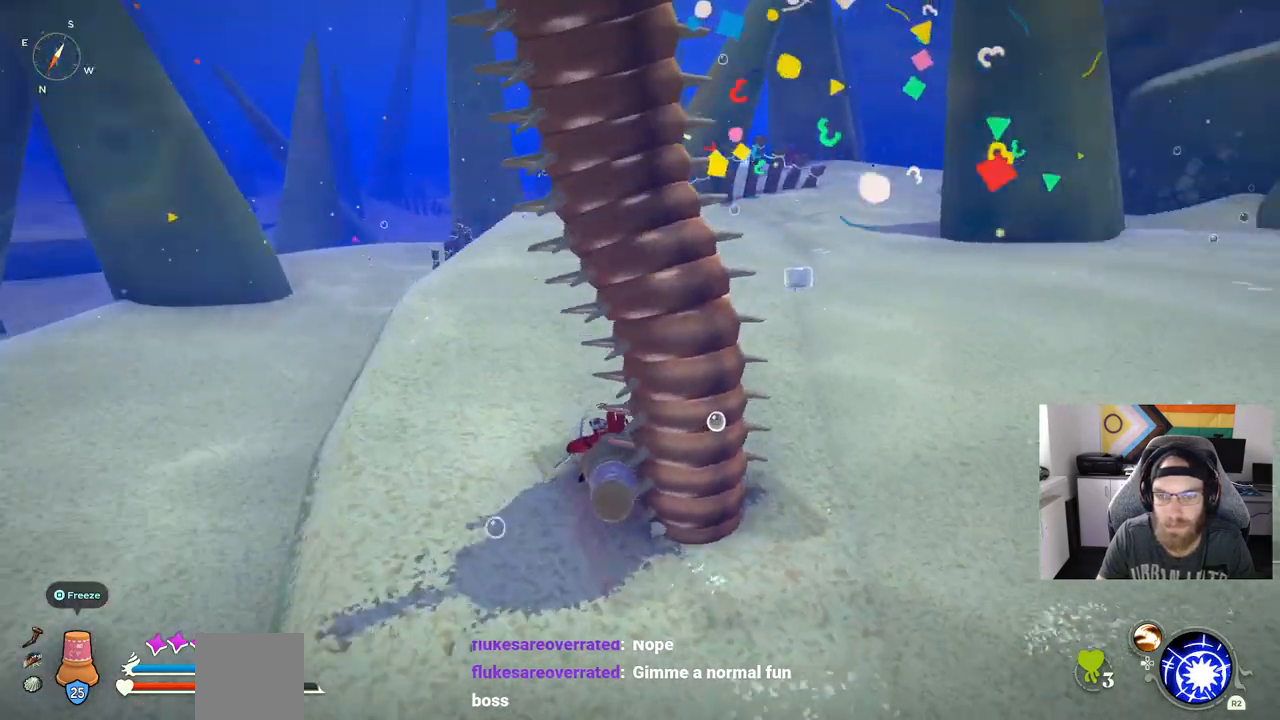
{"buttons": [], "left_stick": "up", "right_stick": "center", "events": []}
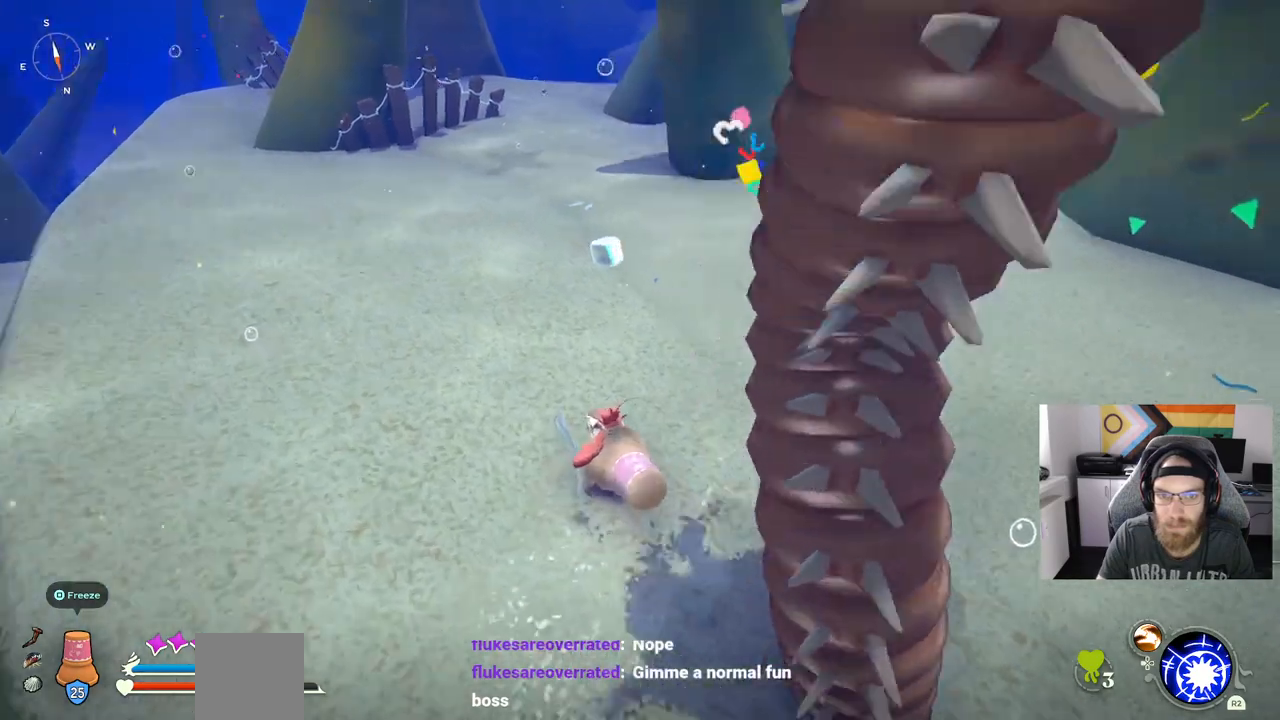
{"buttons": [], "left_stick": "up", "right_stick": "center", "events": []}
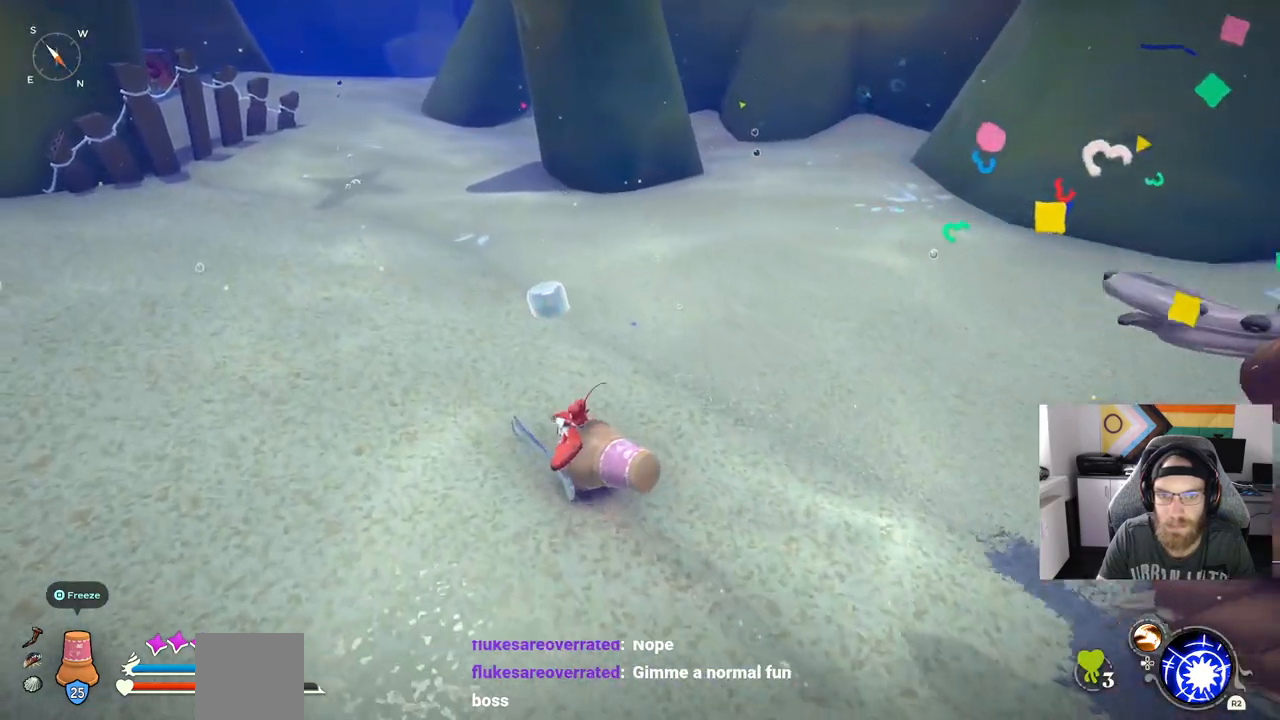
{"buttons": [], "left_stick": "up-left", "right_stick": "up-left", "events": [[267, "right_stick", "up-left"], [400, "left_stick", "up-left"]]}
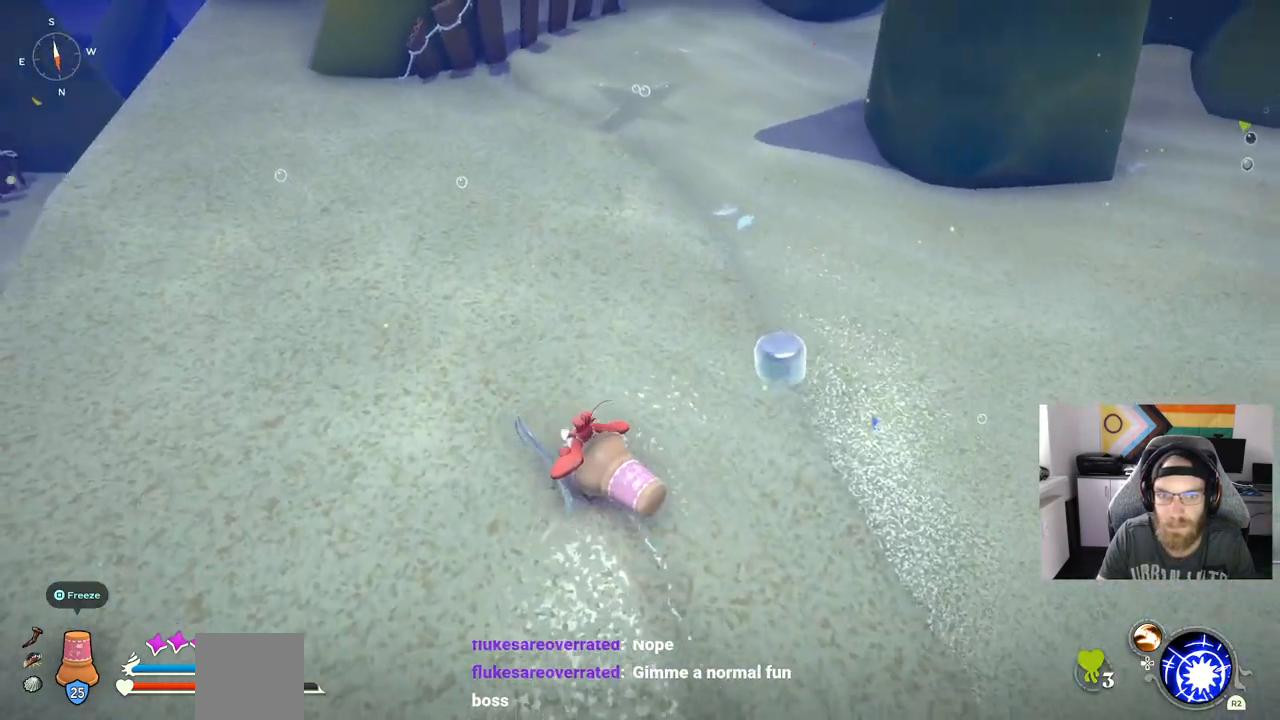
{"buttons": [], "left_stick": "up-left", "right_stick": "up-left", "events": []}
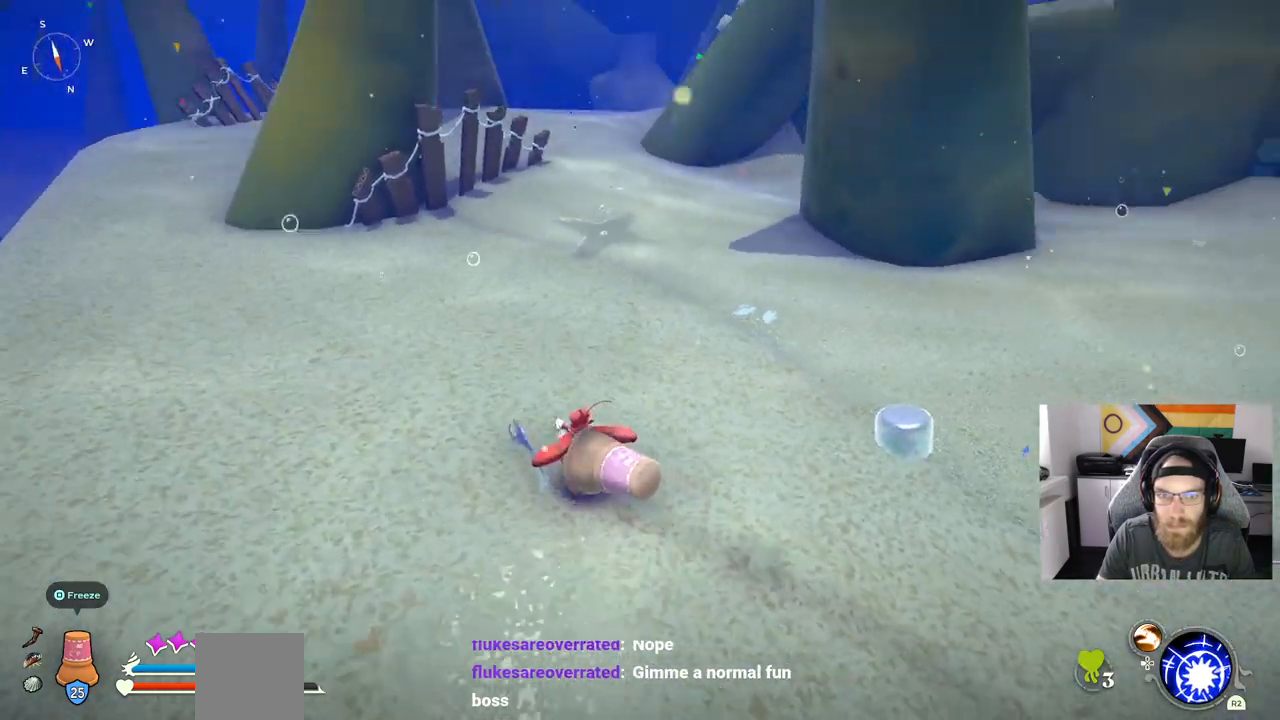
{"buttons": [], "left_stick": "up-left", "right_stick": "center", "events": [[17, "right_stick", "center"]]}
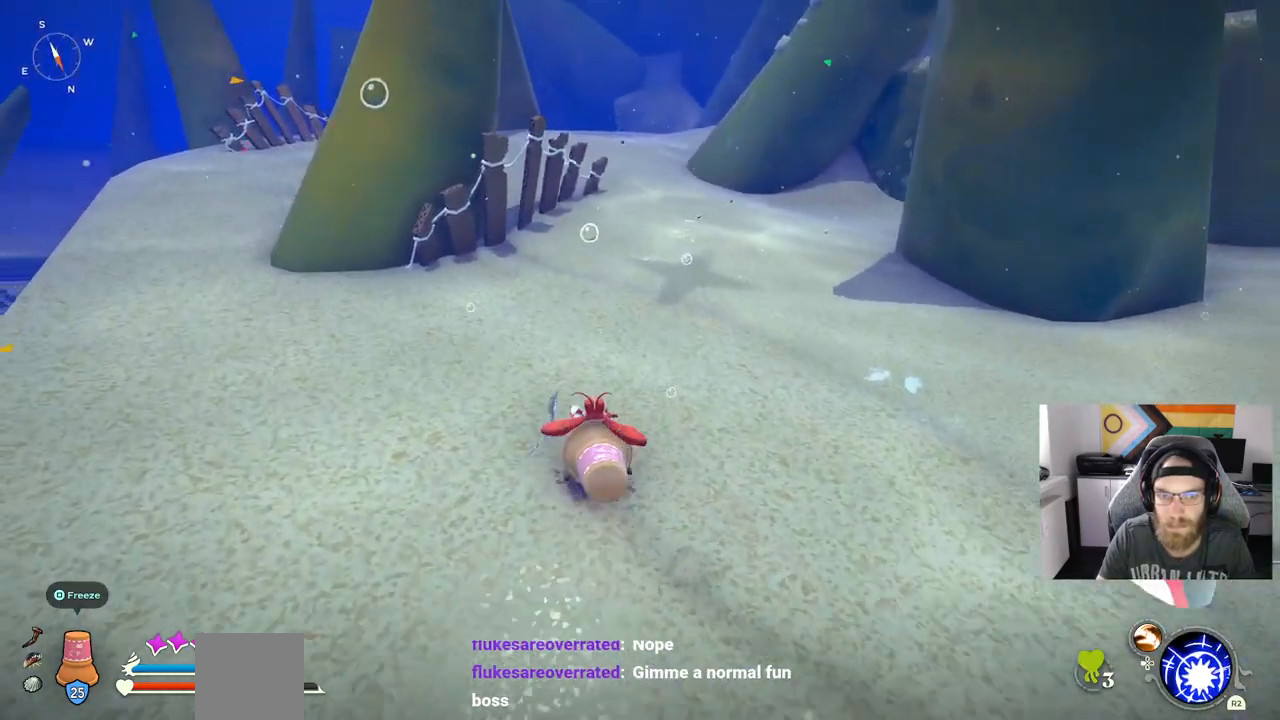
{"buttons": [], "left_stick": "up-left", "right_stick": "center", "events": []}
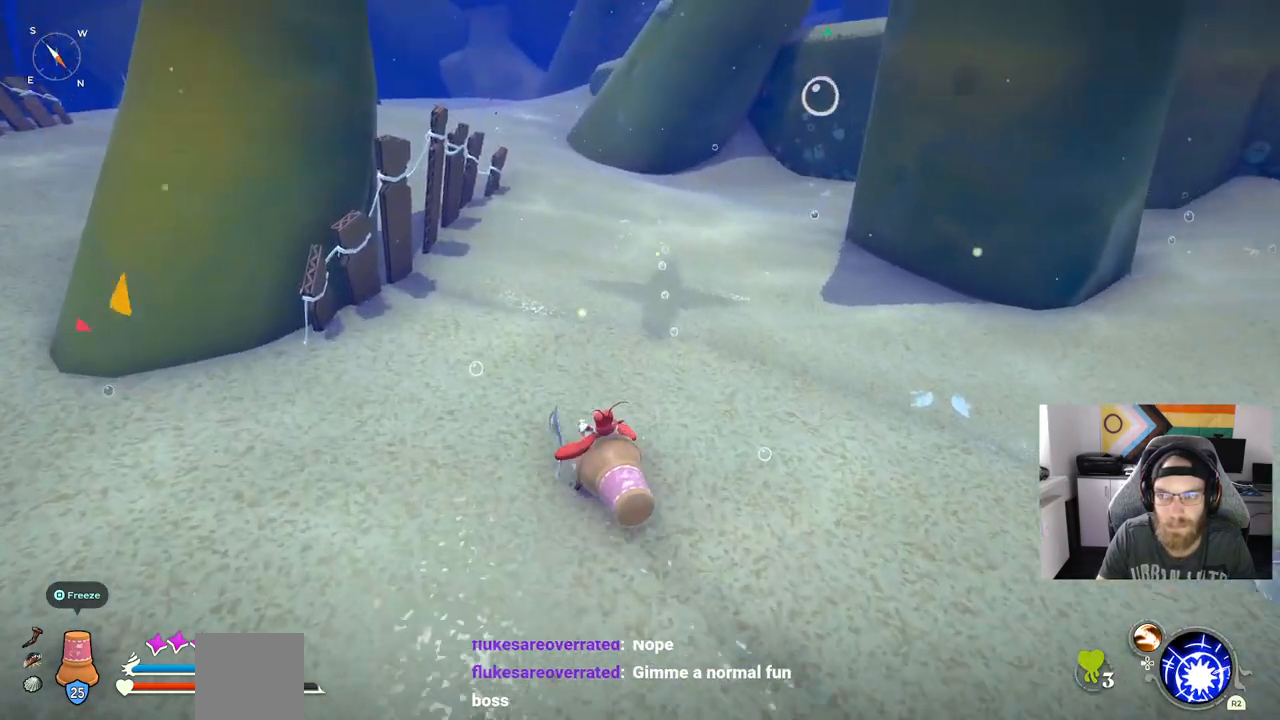
{"buttons": [], "left_stick": "right", "right_stick": "center", "events": [[233, "left_stick", "up"], [383, "left_stick", "up-right"], [483, "left_stick", "right"]]}
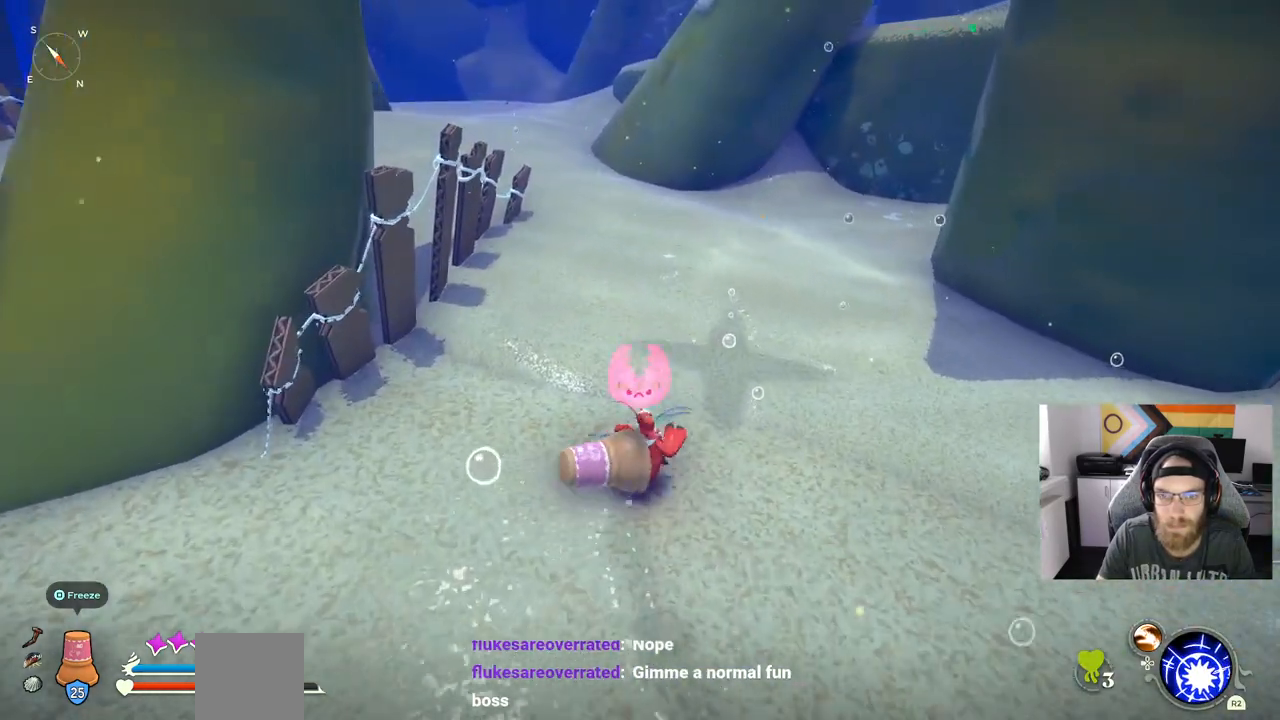
{"buttons": [], "left_stick": "down-left", "right_stick": "center", "events": [[167, "left_stick", "down-right"], [483, "left_stick", "down-left"]]}
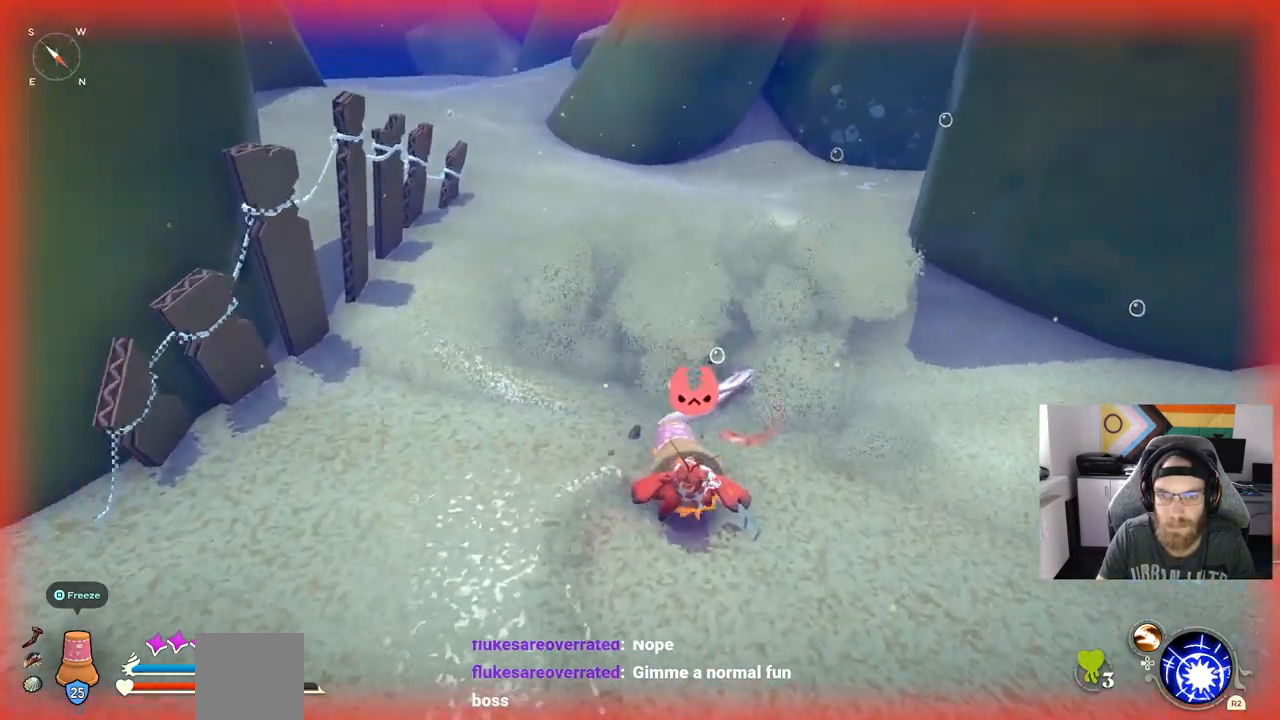
{"buttons": [], "left_stick": "up", "right_stick": "center", "events": [[117, "left_stick", "up-left"], [233, "left_stick", "up"]]}
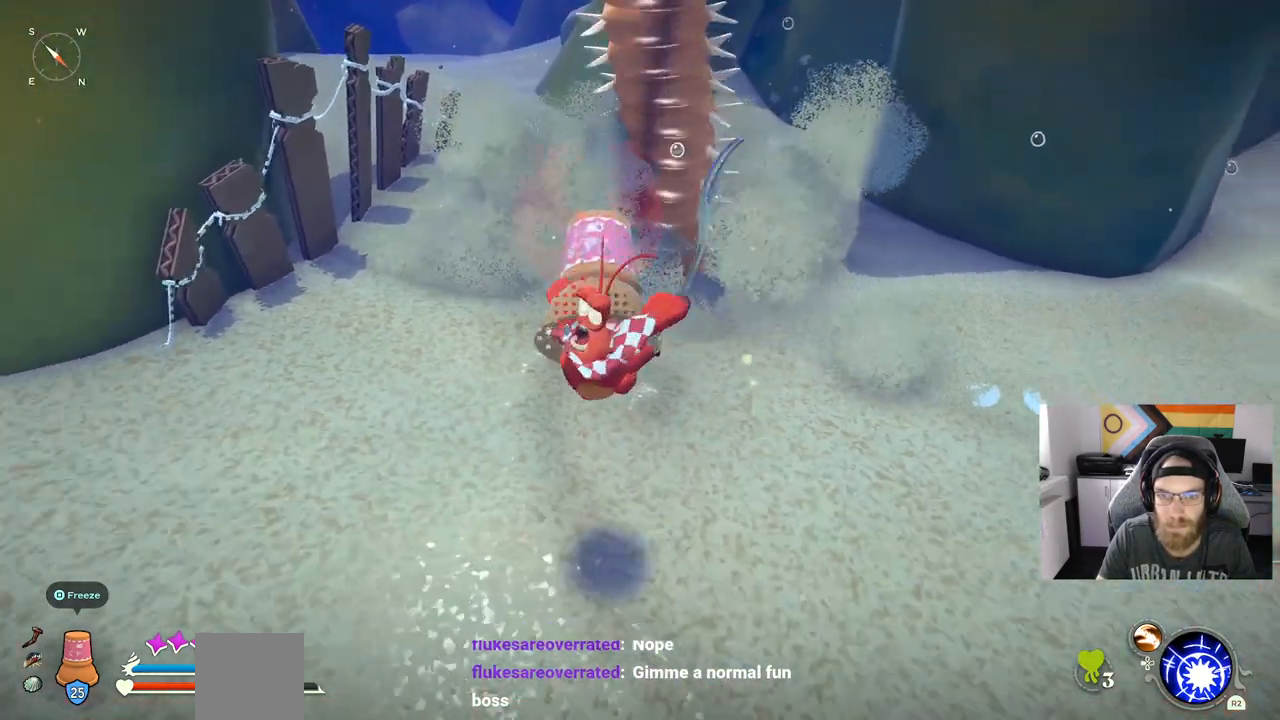
{"buttons": [], "left_stick": "up", "right_stick": "center", "events": []}
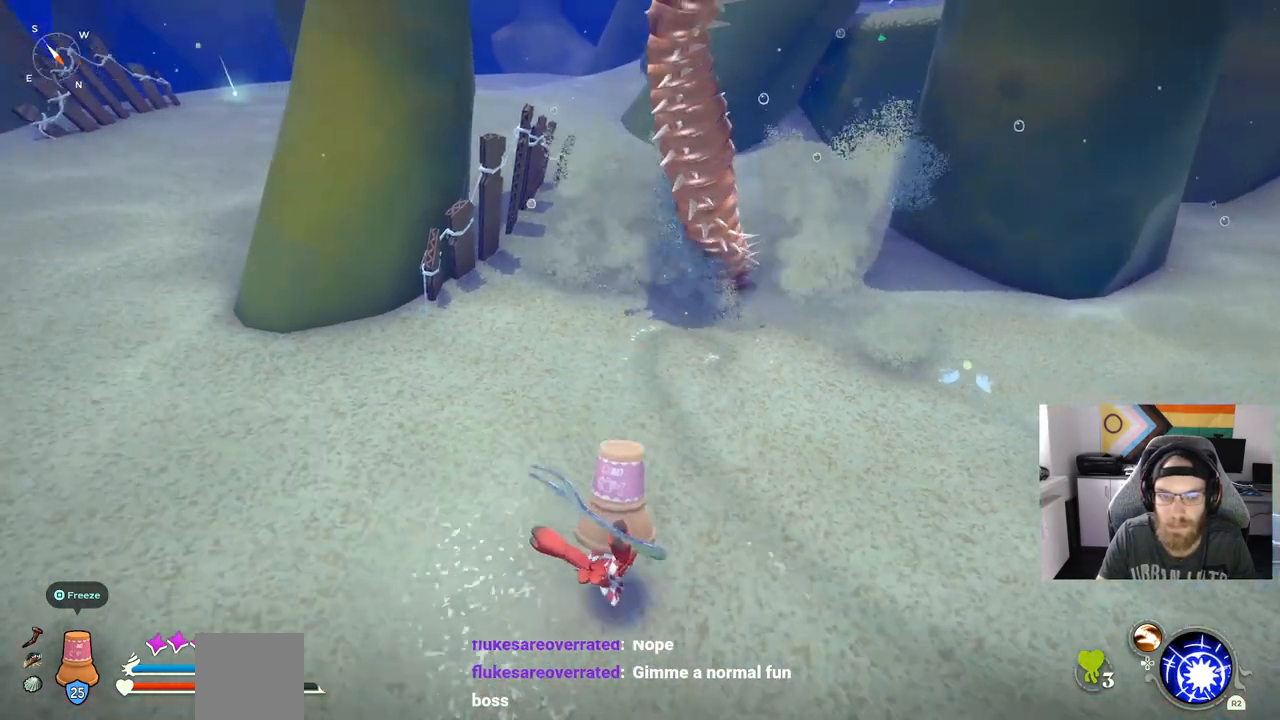
{"buttons": [], "left_stick": "up", "right_stick": "center", "events": [[150, "CIRCLE", "down"], [267, "CIRCLE", "up"]]}
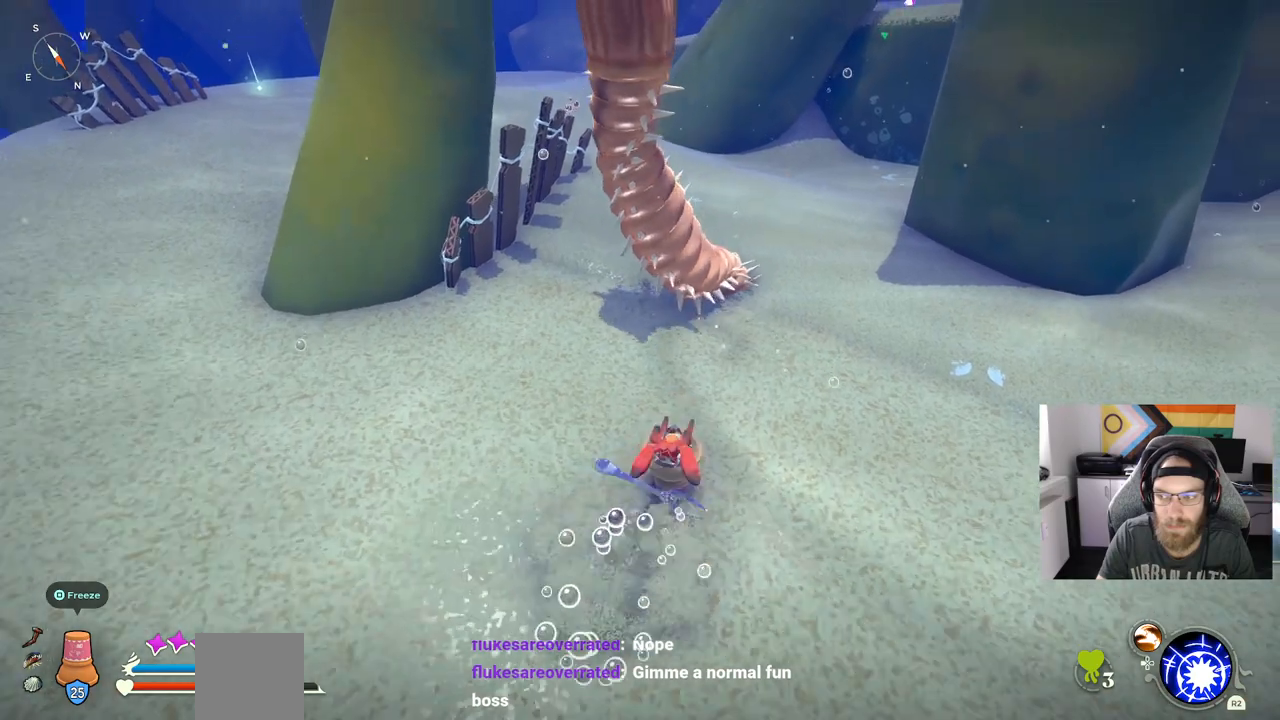
{"buttons": [], "left_stick": "up", "right_stick": "up", "events": [[333, "R1", "down"], [350, "right_stick", "up"], [483, "R1", "up"]]}